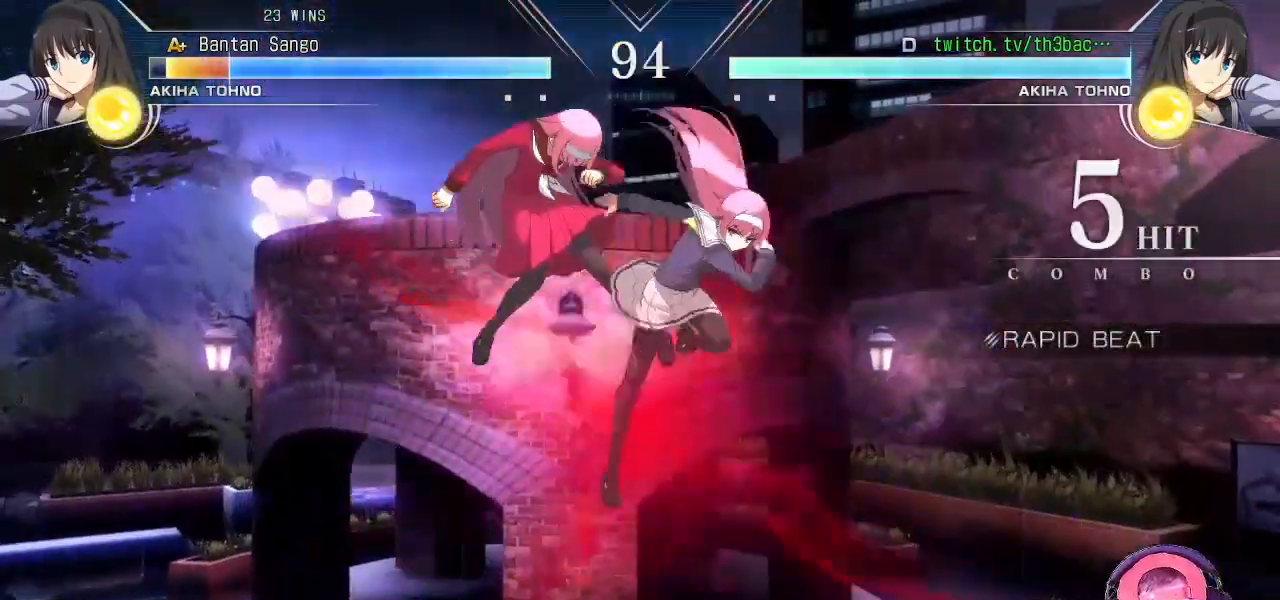
Gameplay with a controller (arcade stick); each line is a JSON object with the inputs held at the frame after it (dt_ms = milliseconds from this image to that frame). "events" lists button and stick changes between this image and that frame as [ms after this image, input, new state], when the widget could be followed in between. Not read: L3 R3.
{"dt_ms": 500, "buttons": [], "left_stick": "center", "events": []}
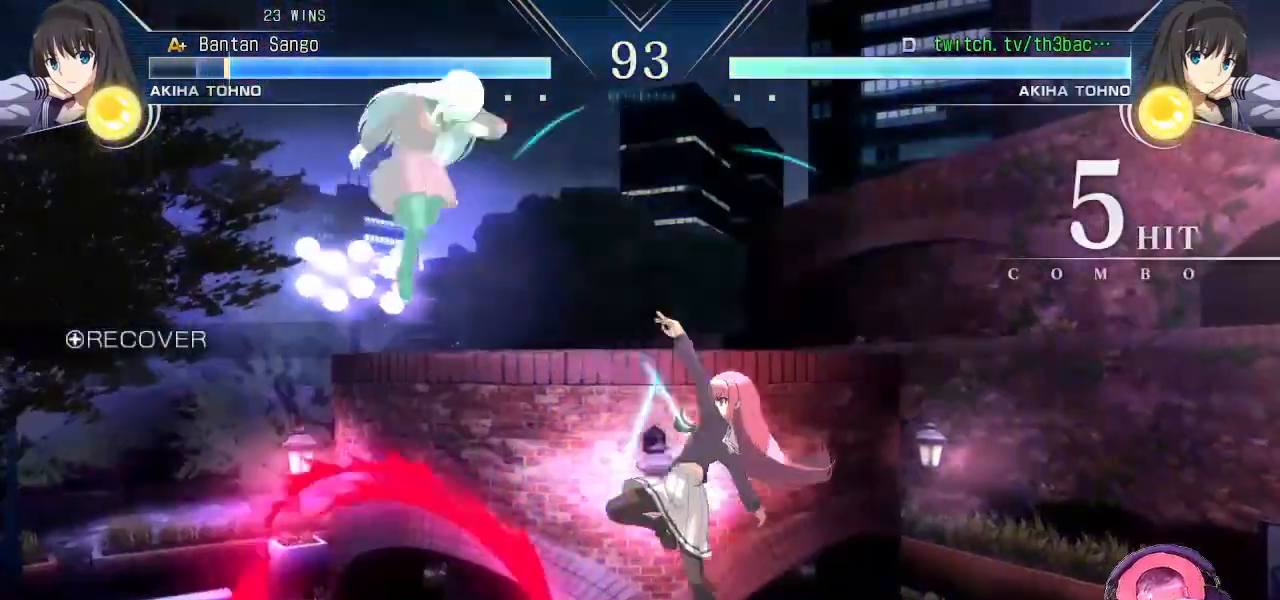
{"dt_ms": 500, "buttons": [], "left_stick": "left", "events": [[250, "left_stick", "left"], [317, "left_stick", "center"], [417, "left_stick", "left"]]}
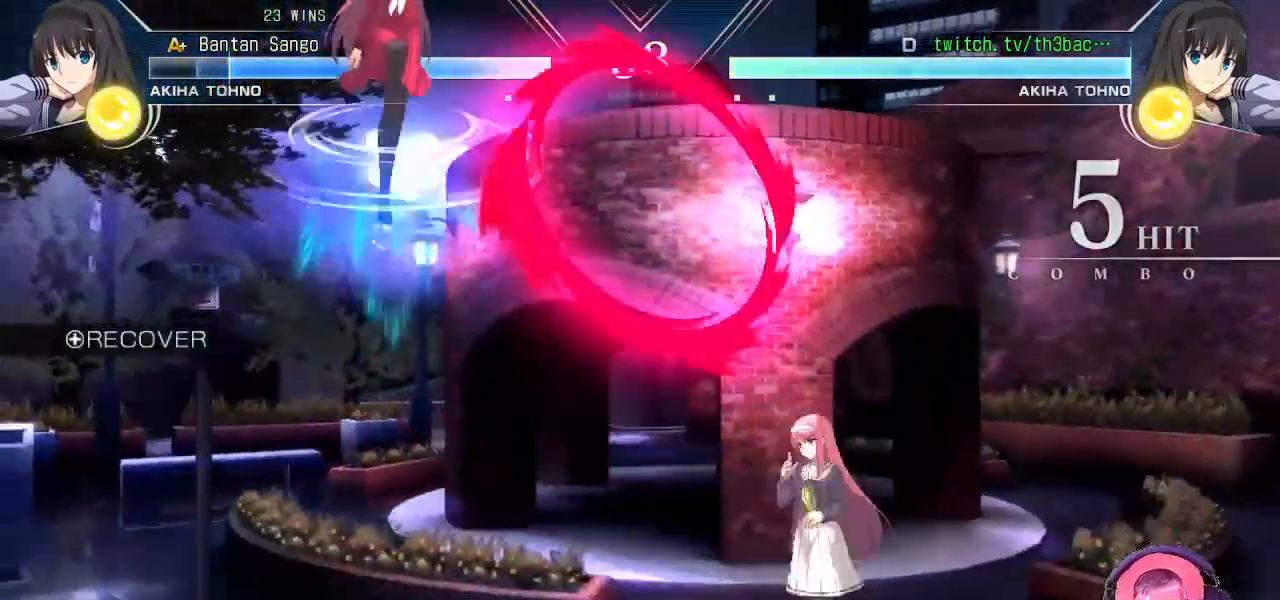
{"dt_ms": 500, "buttons": [], "left_stick": "center", "events": [[217, "CIRCLE", "down"], [333, "CIRCLE", "up"], [367, "left_stick", "center"]]}
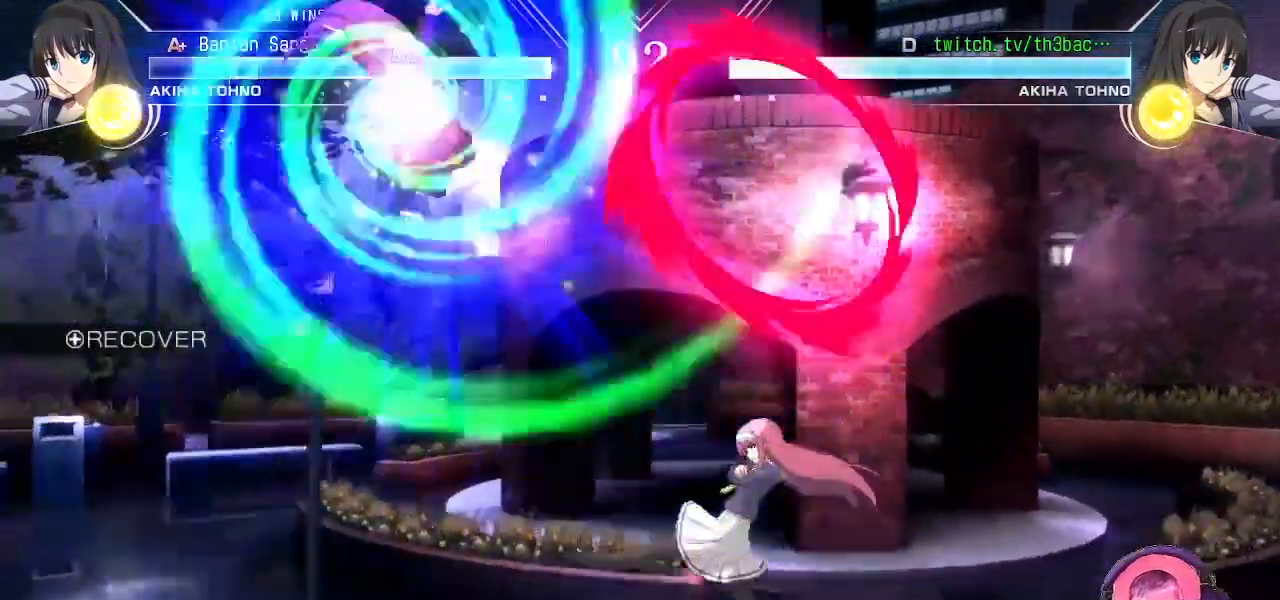
{"dt_ms": 500, "buttons": [], "left_stick": "up-right", "events": [[150, "left_stick", "right"], [283, "left_stick", "center"], [367, "left_stick", "right"], [483, "left_stick", "up-right"]]}
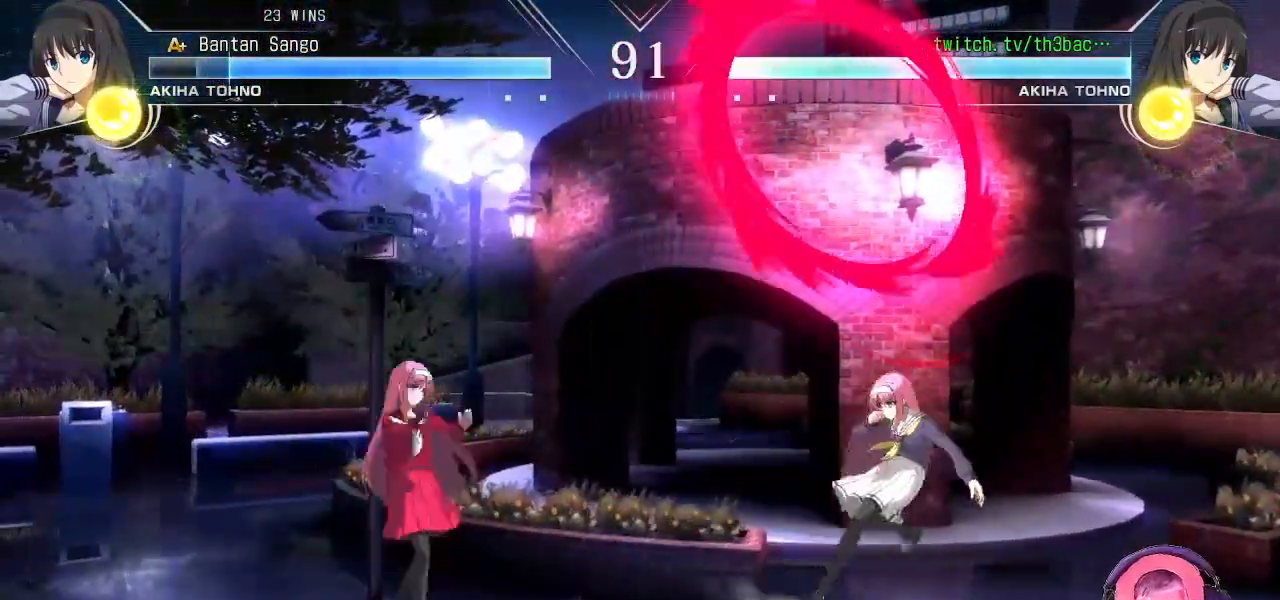
{"dt_ms": 500, "buttons": [], "left_stick": "up-right", "events": []}
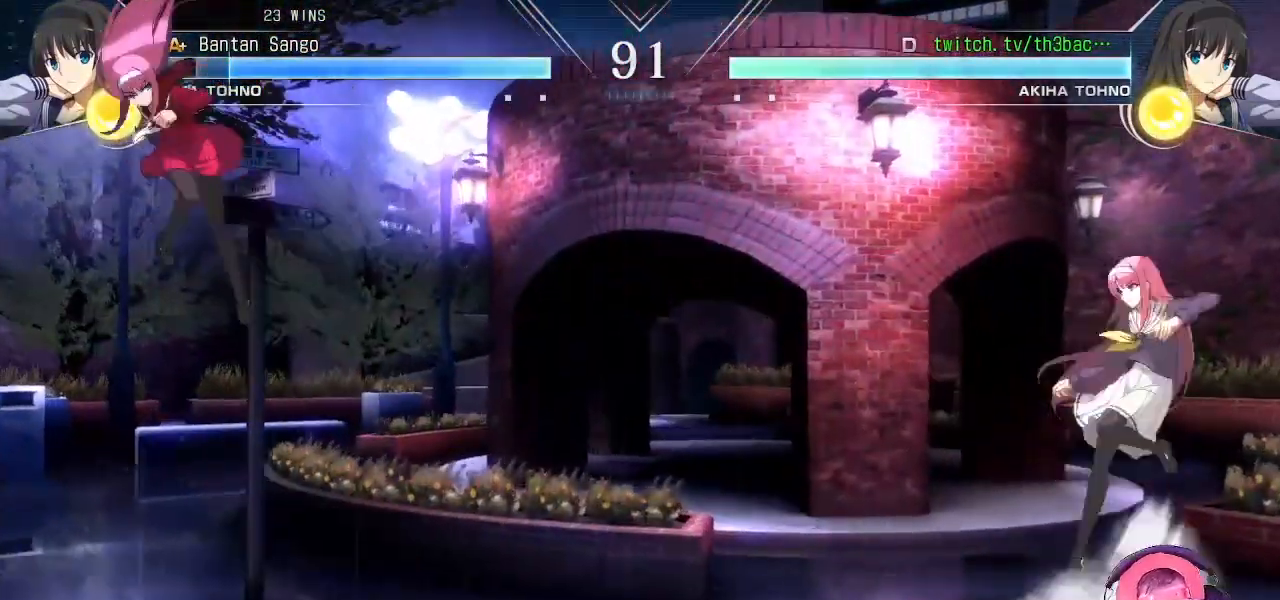
{"dt_ms": 500, "buttons": [], "left_stick": "center", "events": [[83, "left_stick", "down-right"], [133, "left_stick", "down-left"], [233, "SQUARE", "down"], [233, "left_stick", "center"], [350, "SQUARE", "up"]]}
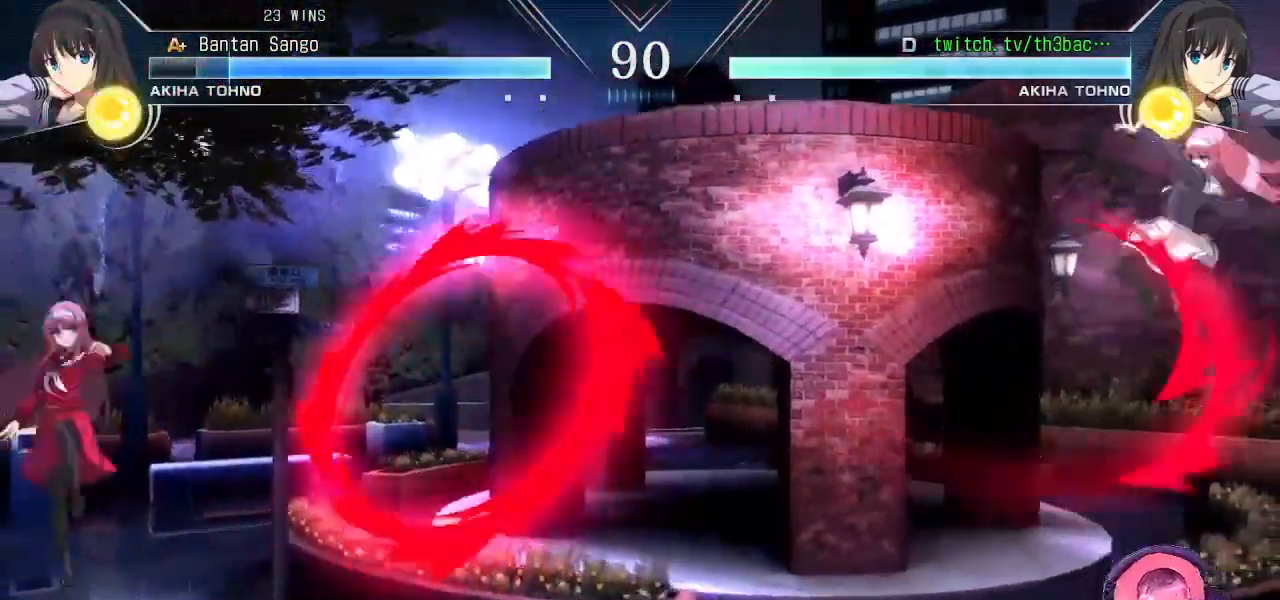
{"dt_ms": 500, "buttons": [], "left_stick": "center", "events": []}
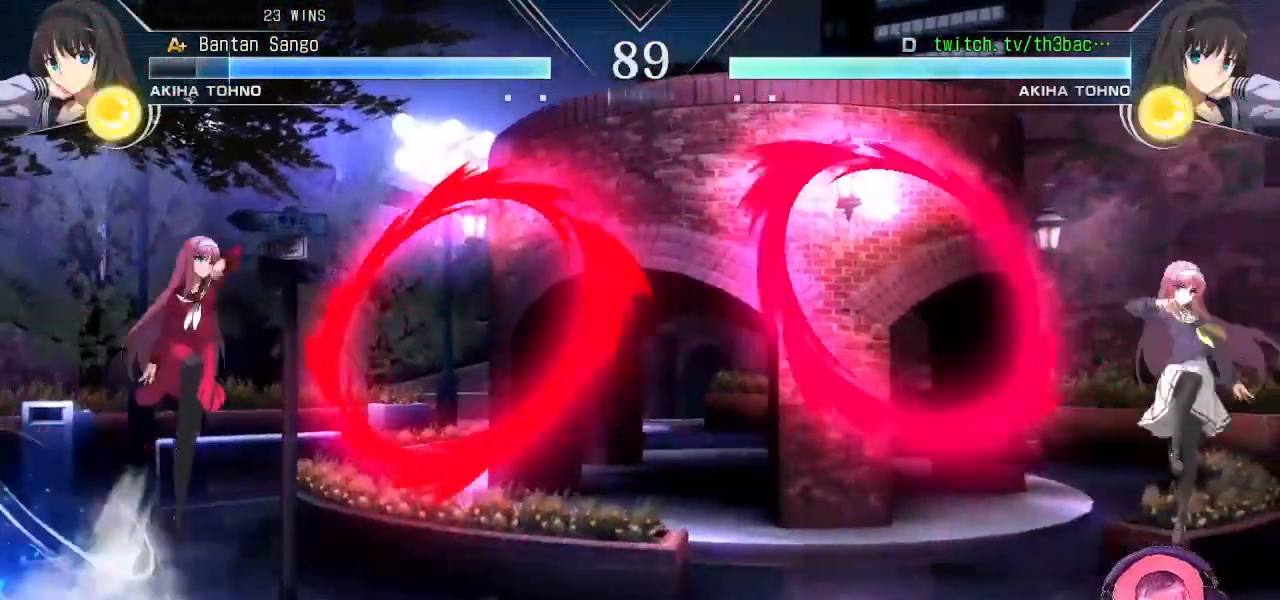
{"dt_ms": 500, "buttons": [], "left_stick": "right", "events": [[150, "left_stick", "right"]]}
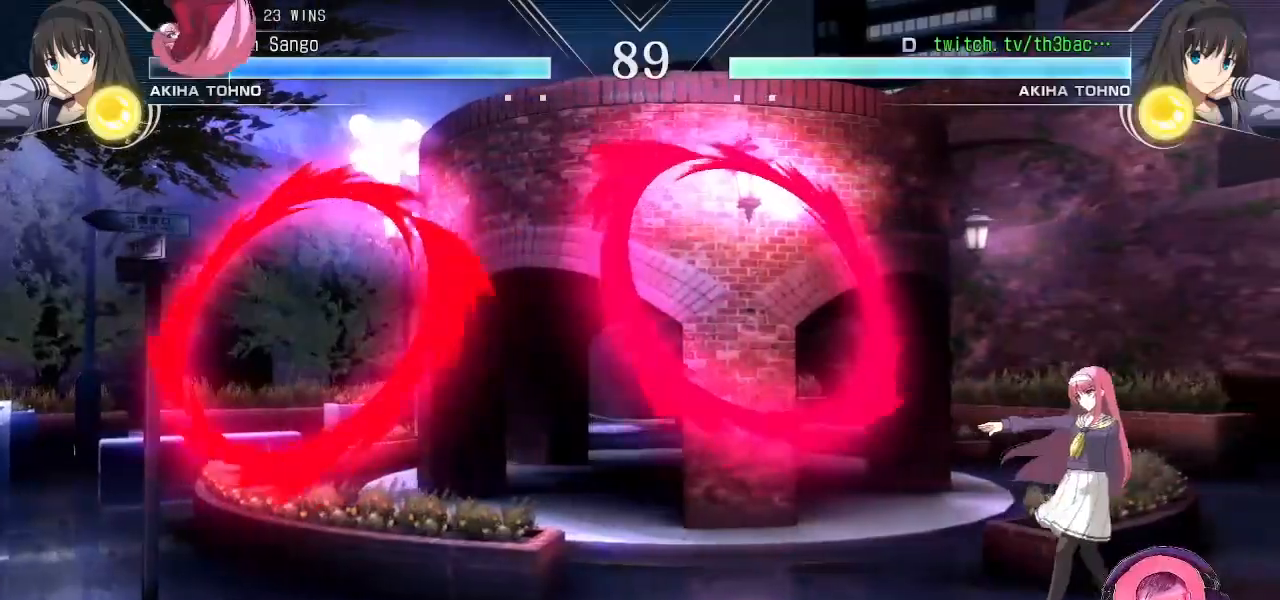
{"dt_ms": 500, "buttons": [], "left_stick": "center", "events": [[33, "left_stick", "center"], [150, "left_stick", "right"], [233, "left_stick", "center"], [300, "left_stick", "right"], [450, "left_stick", "center"]]}
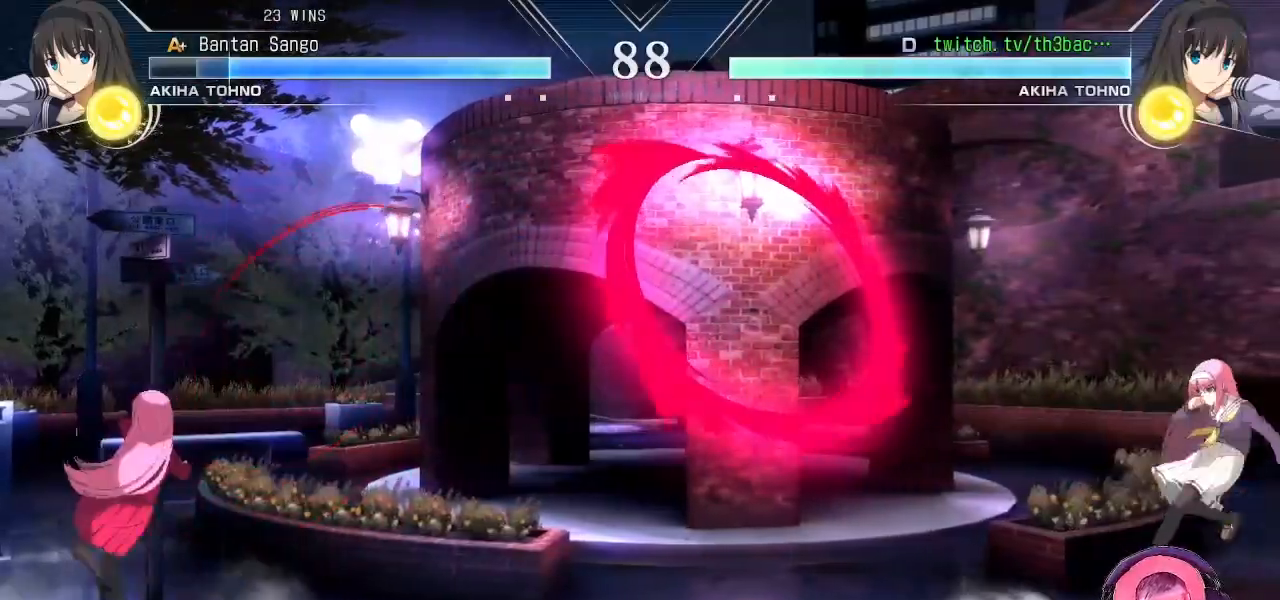
{"dt_ms": 500, "buttons": [], "left_stick": "left", "events": [[250, "left_stick", "left"], [333, "left_stick", "center"], [400, "left_stick", "left"]]}
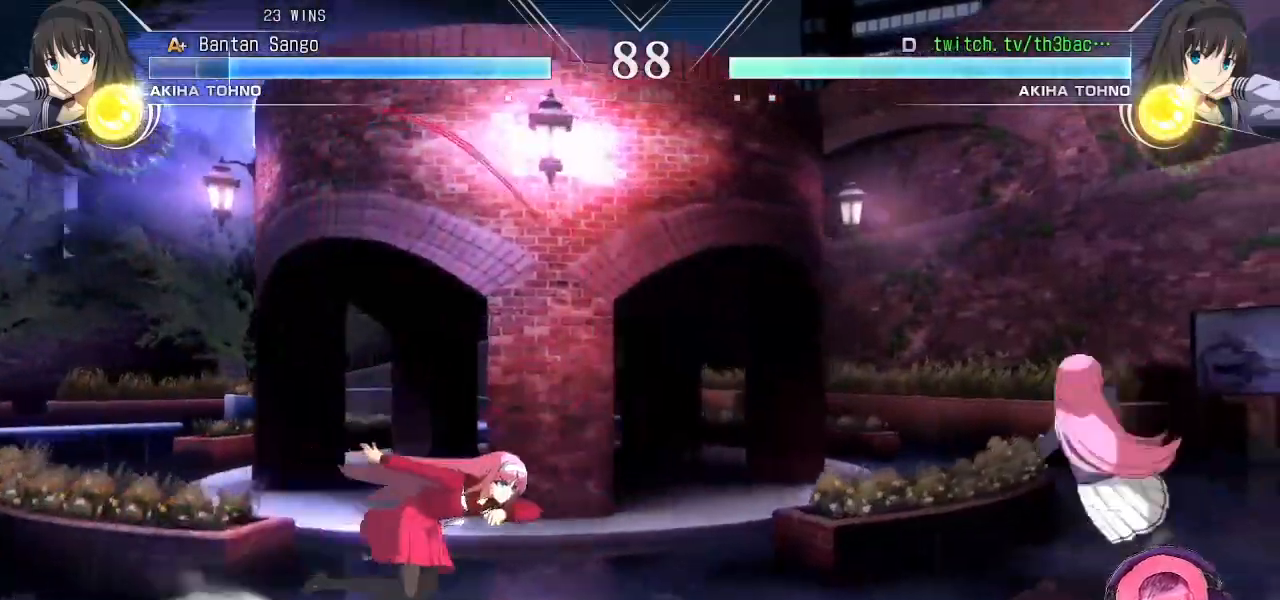
{"dt_ms": 500, "buttons": [], "left_stick": "right", "events": [[67, "left_stick", "down"], [133, "left_stick", "right"], [150, "R2", "down"], [233, "left_stick", "up"], [283, "R2", "up"], [283, "left_stick", "center"], [350, "left_stick", "right"]]}
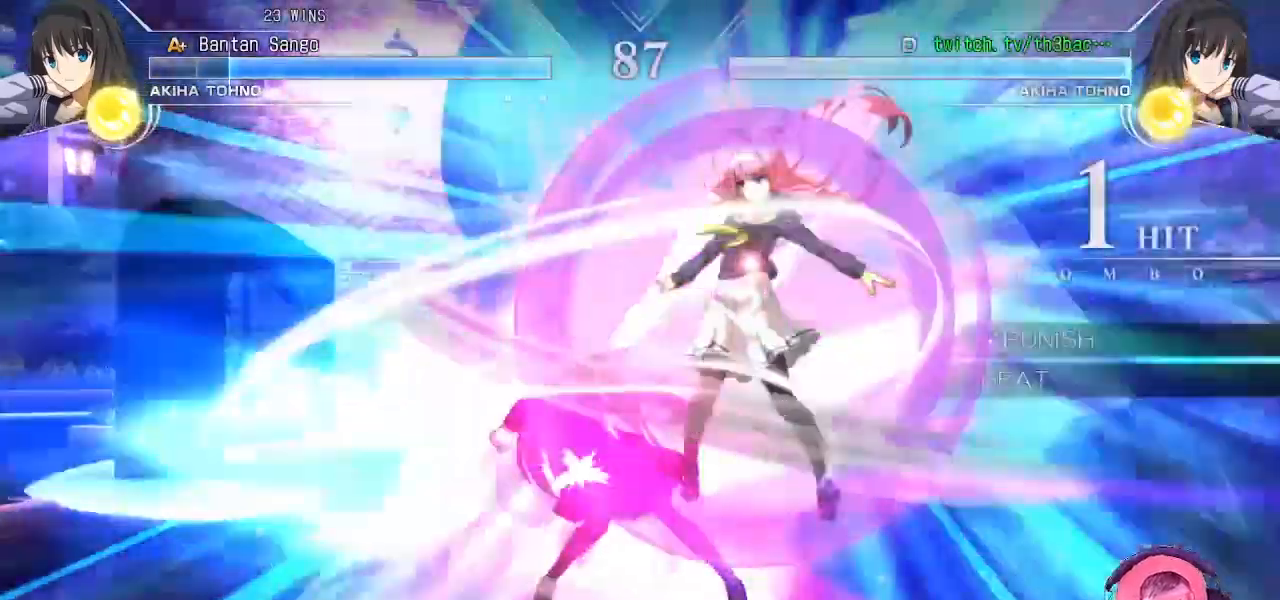
{"dt_ms": 500, "buttons": [], "left_stick": "left", "events": [[167, "left_stick", "center"], [433, "left_stick", "left"]]}
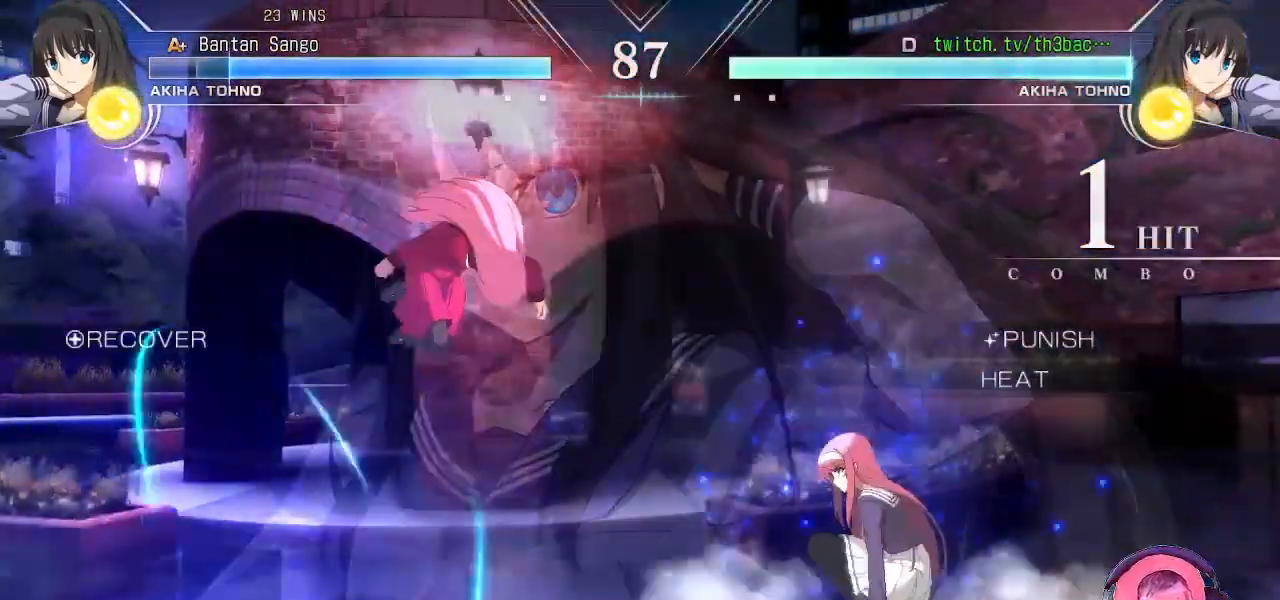
{"dt_ms": 500, "buttons": [], "left_stick": "down-right", "events": [[33, "left_stick", "center"], [117, "left_stick", "left"], [233, "TRIANGLE", "down"], [333, "TRIANGLE", "up"], [367, "left_stick", "center"], [383, "TRIANGLE", "down"], [417, "left_stick", "down-right"], [450, "TRIANGLE", "up"]]}
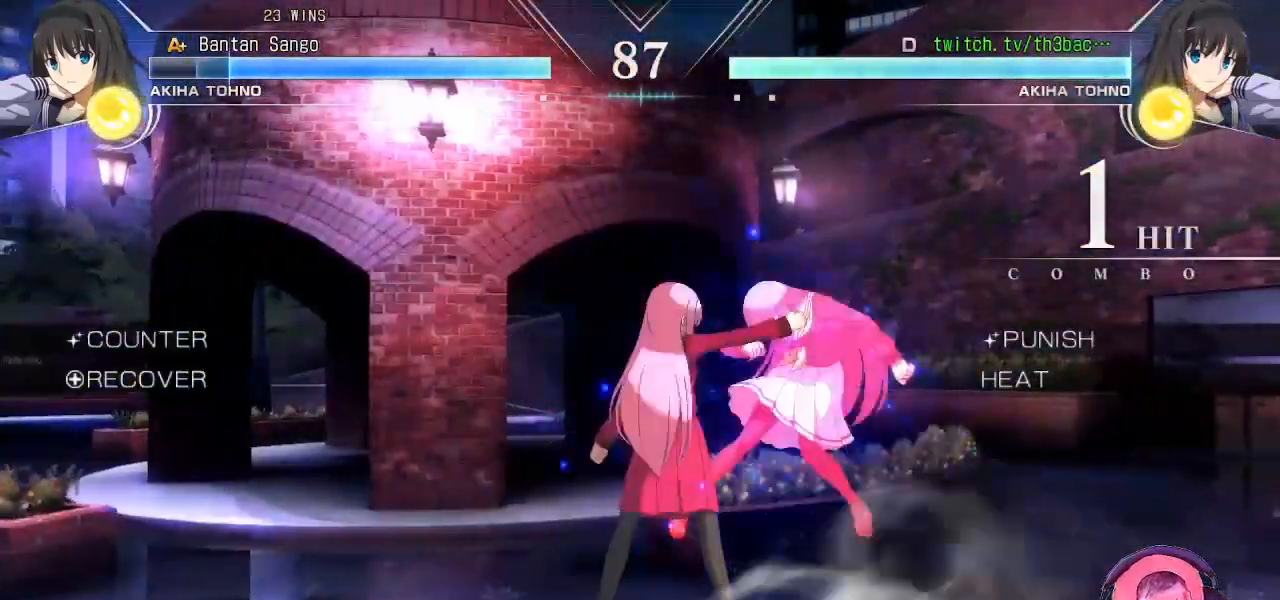
{"dt_ms": 500, "buttons": [], "left_stick": "down-right", "events": [[33, "TRIANGLE", "down"], [117, "TRIANGLE", "up"], [183, "TRIANGLE", "down"], [250, "TRIANGLE", "up"]]}
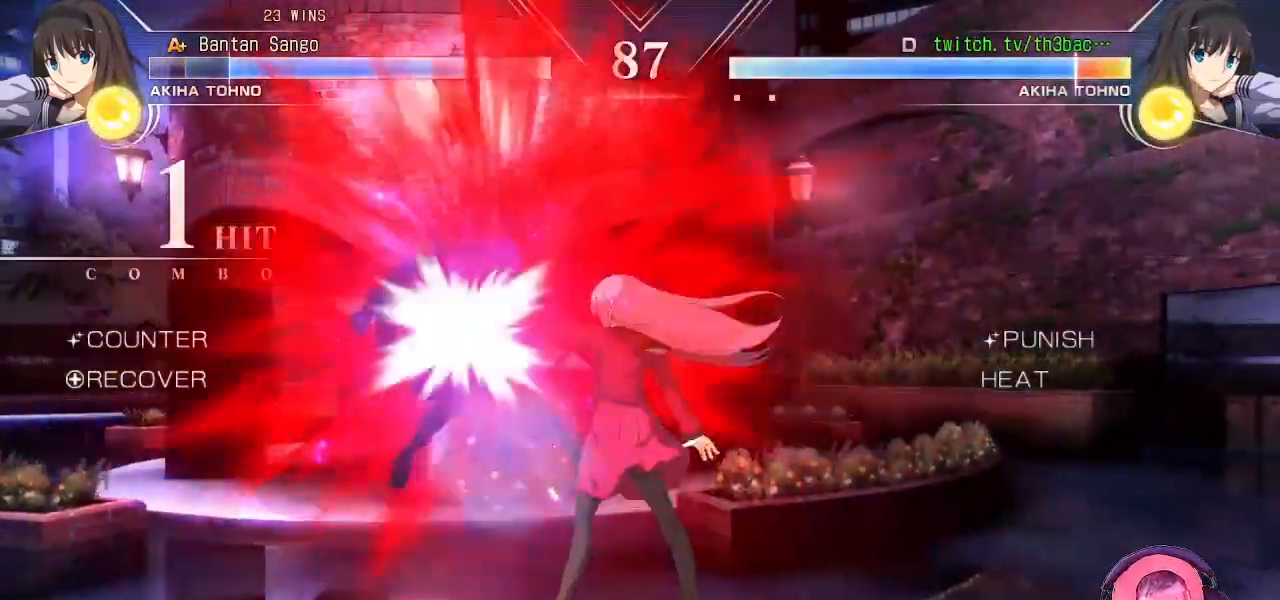
{"dt_ms": 500, "buttons": ["SQUARE"], "left_stick": "left", "events": [[33, "SQUARE", "down"], [100, "SQUARE", "up"], [233, "left_stick", "left"], [283, "SQUARE", "down"], [333, "SQUARE", "up"], [450, "SQUARE", "down"]]}
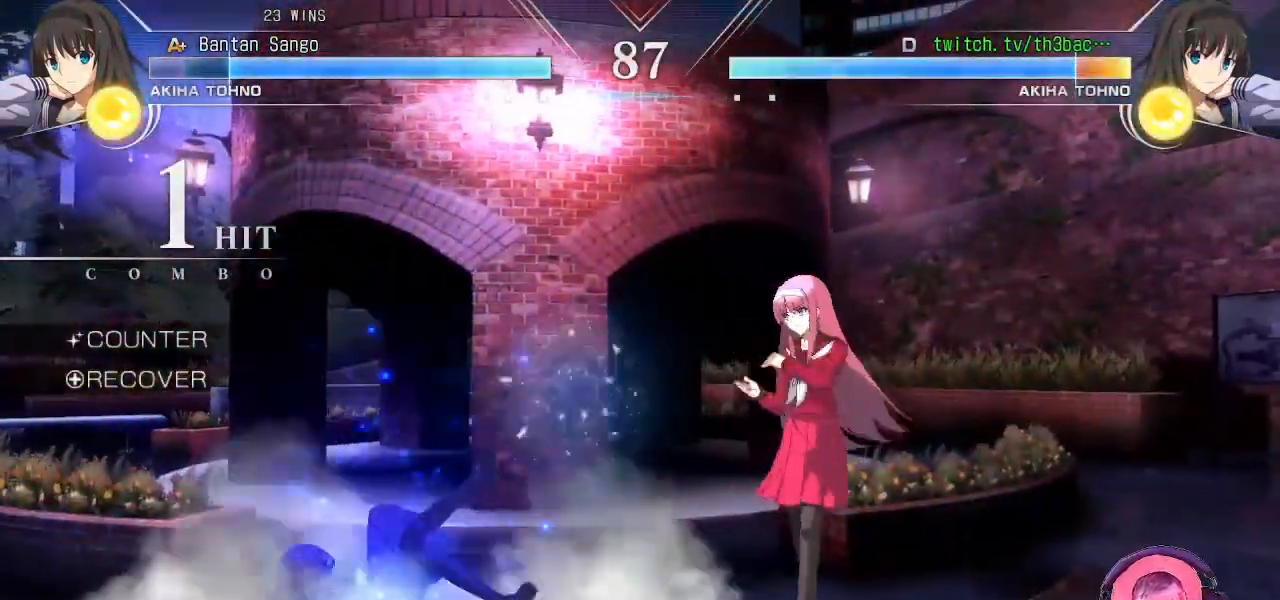
{"dt_ms": 500, "buttons": [], "left_stick": "down-left", "events": [[17, "SQUARE", "up"], [117, "SQUARE", "down"], [133, "SQUARE", "up"], [233, "CROSS", "down"], [333, "CROSS", "up"], [400, "left_stick", "down-left"]]}
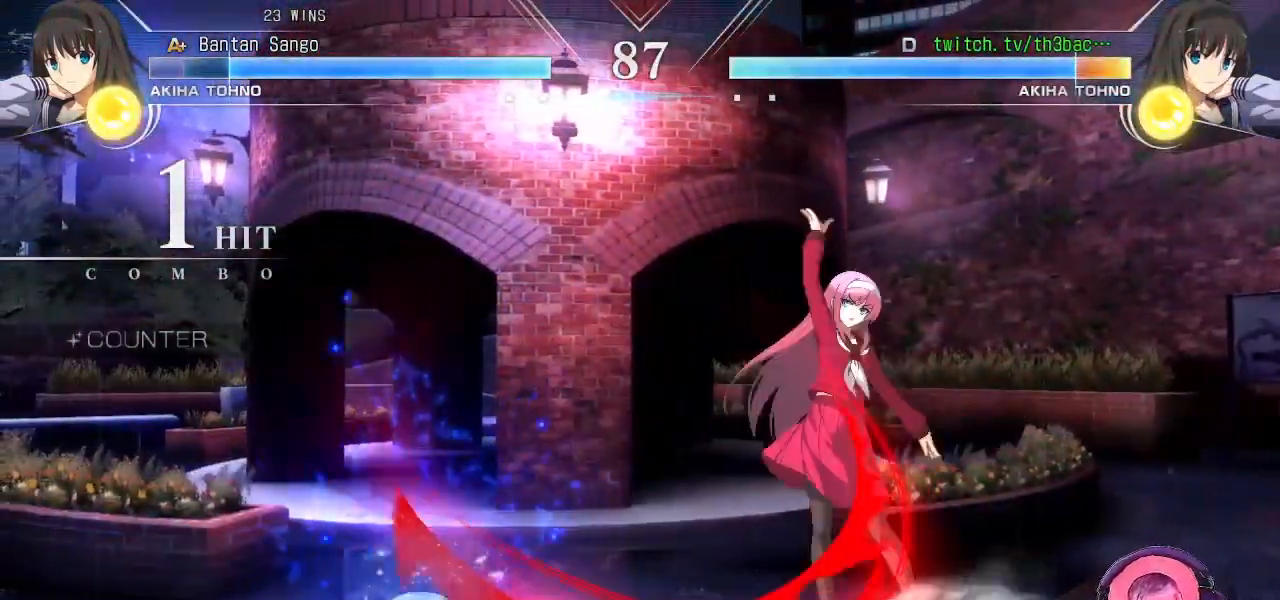
{"dt_ms": 500, "buttons": [], "left_stick": "down-left", "events": [[117, "left_stick", "left"], [317, "left_stick", "down-left"]]}
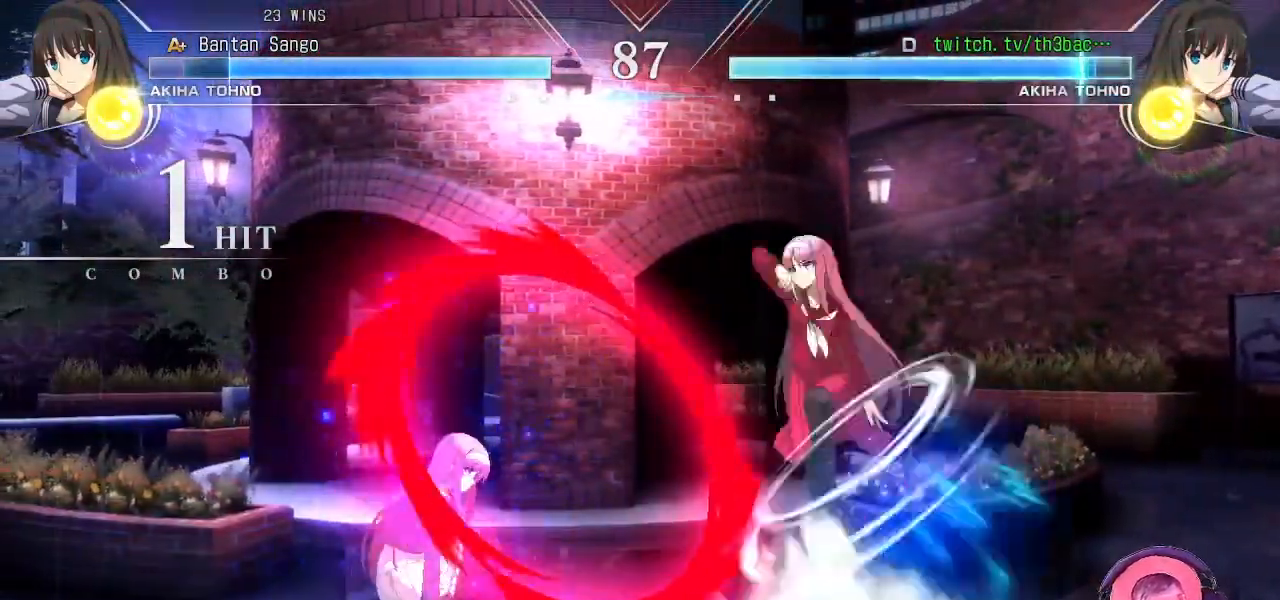
{"dt_ms": 500, "buttons": [], "left_stick": "left", "events": [[167, "left_stick", "left"]]}
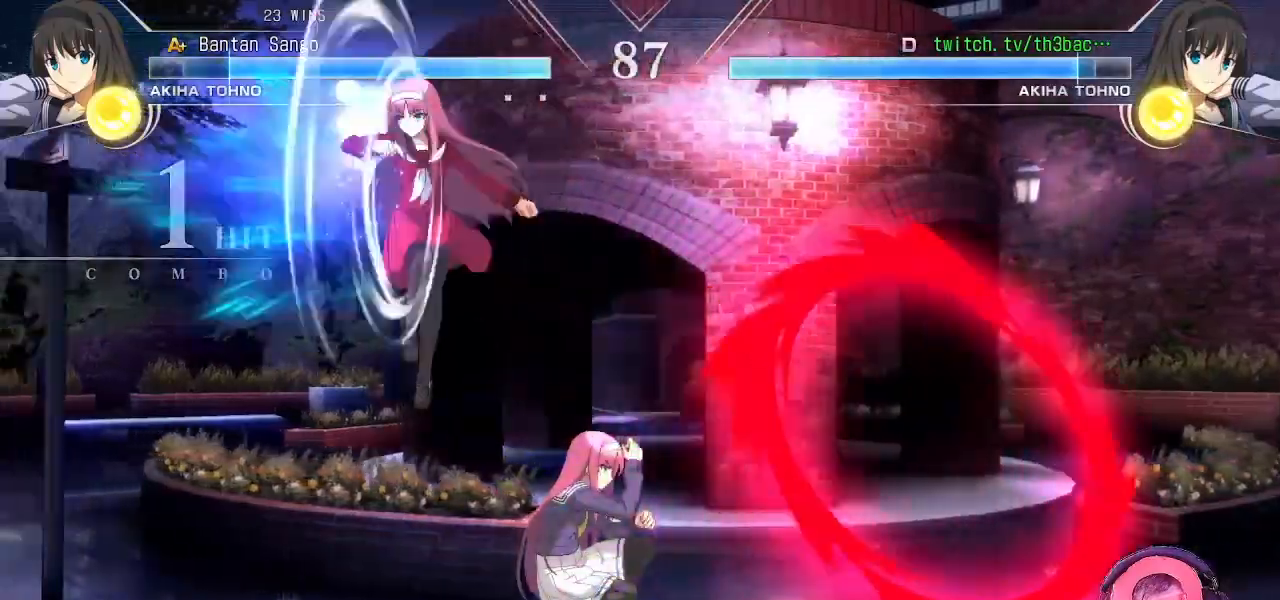
{"dt_ms": 500, "buttons": [], "left_stick": "down-right", "events": [[67, "left_stick", "down-right"]]}
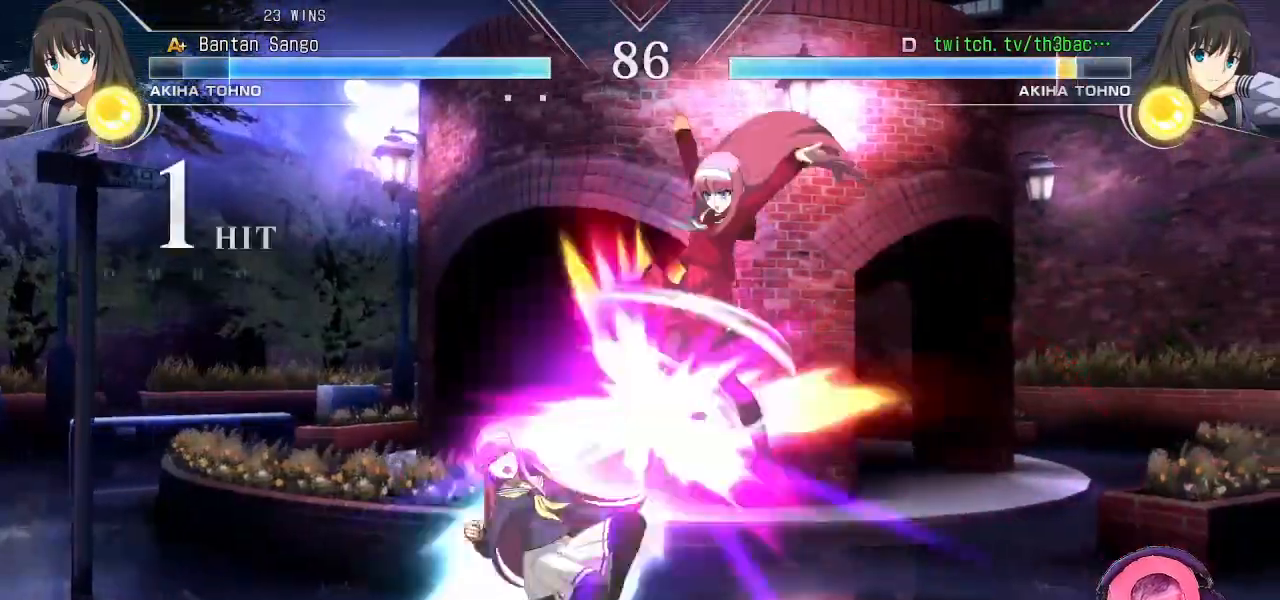
{"dt_ms": 500, "buttons": [], "left_stick": "down", "events": [[17, "left_stick", "left"], [500, "left_stick", "down"]]}
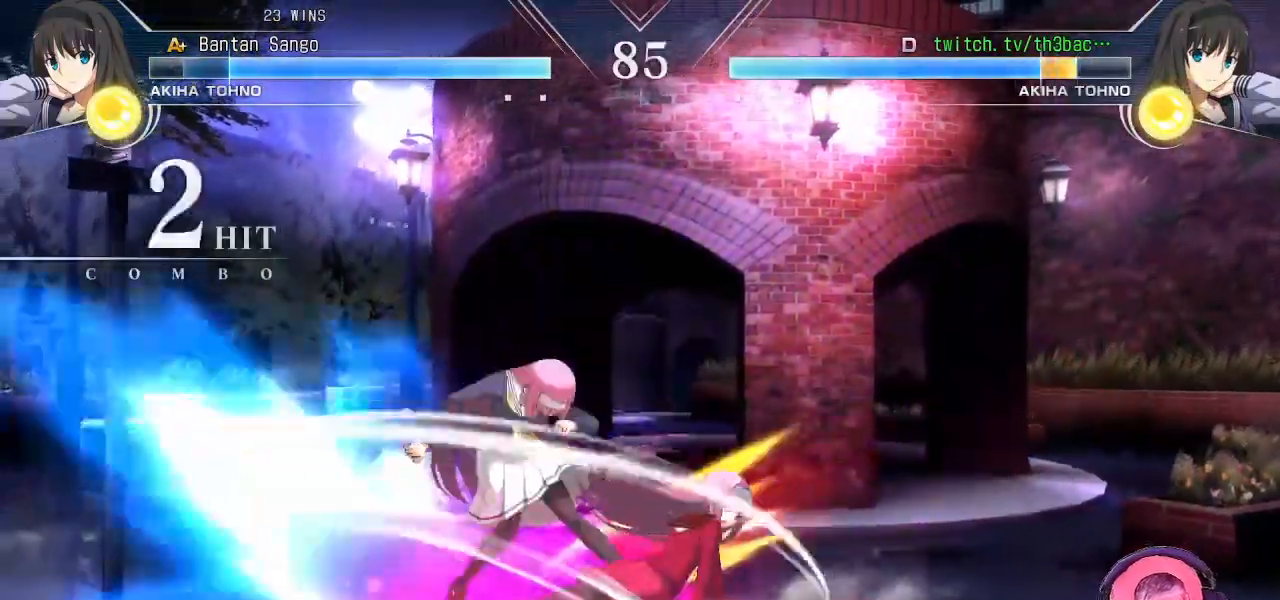
{"dt_ms": 500, "buttons": [], "left_stick": "left", "events": [[50, "left_stick", "down-left"], [500, "left_stick", "left"]]}
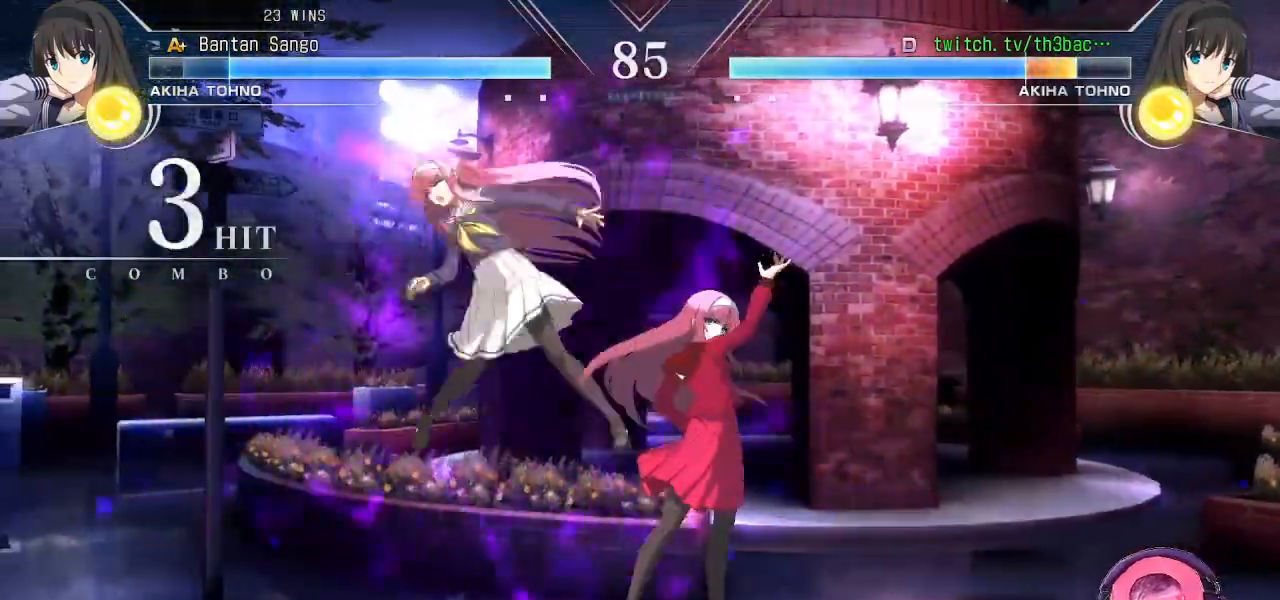
{"dt_ms": 500, "buttons": [], "left_stick": "left", "events": [[200, "SQUARE", "down"], [300, "SQUARE", "up"], [417, "SQUARE", "down"], [483, "SQUARE", "up"]]}
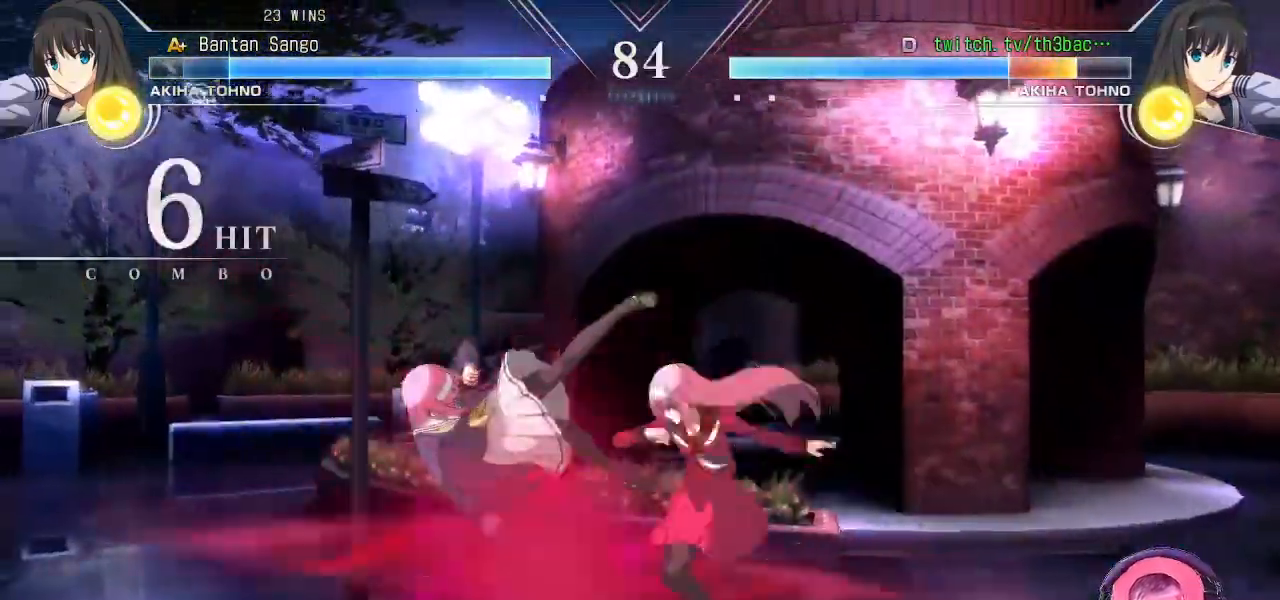
{"dt_ms": 1000, "buttons": [], "left_stick": "down-left", "events": [[217, "SQUARE", "down"], [250, "SQUARE", "up"], [450, "CROSS", "down"], [517, "CROSS", "up"], [633, "SQUARE", "down"], [717, "SQUARE", "up"], [917, "SQUARE", "down"], [950, "left_stick", "down-left"], [1000, "SQUARE", "up"]]}
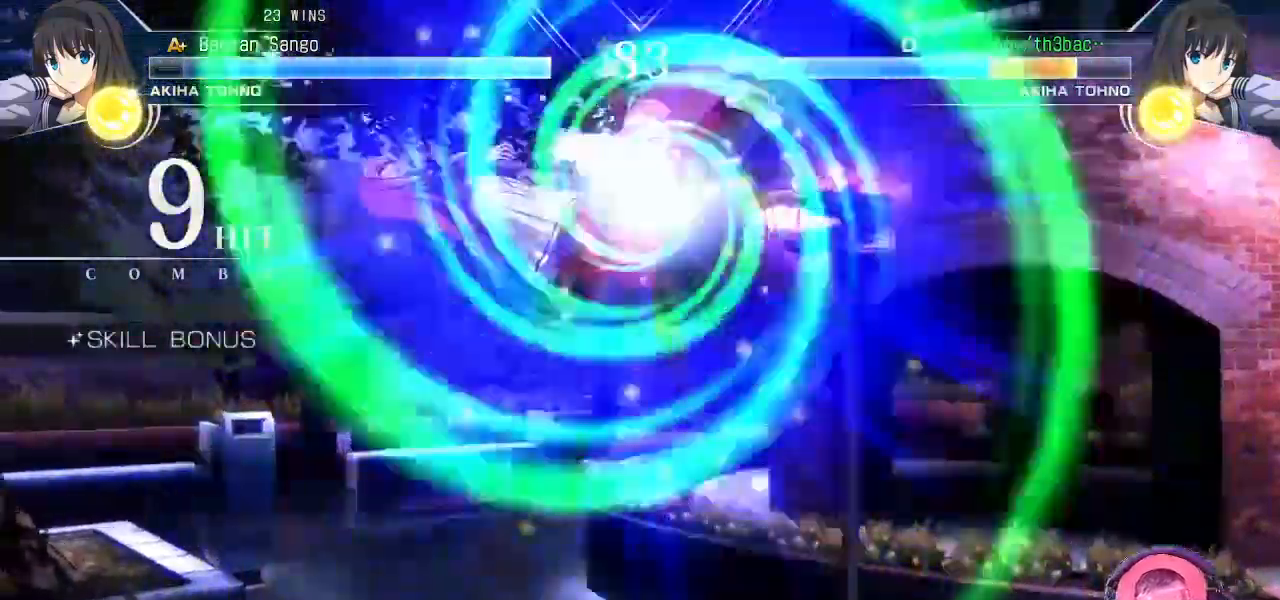
{"dt_ms": 500, "buttons": ["CROSS", "SQUARE"], "left_stick": "left"}
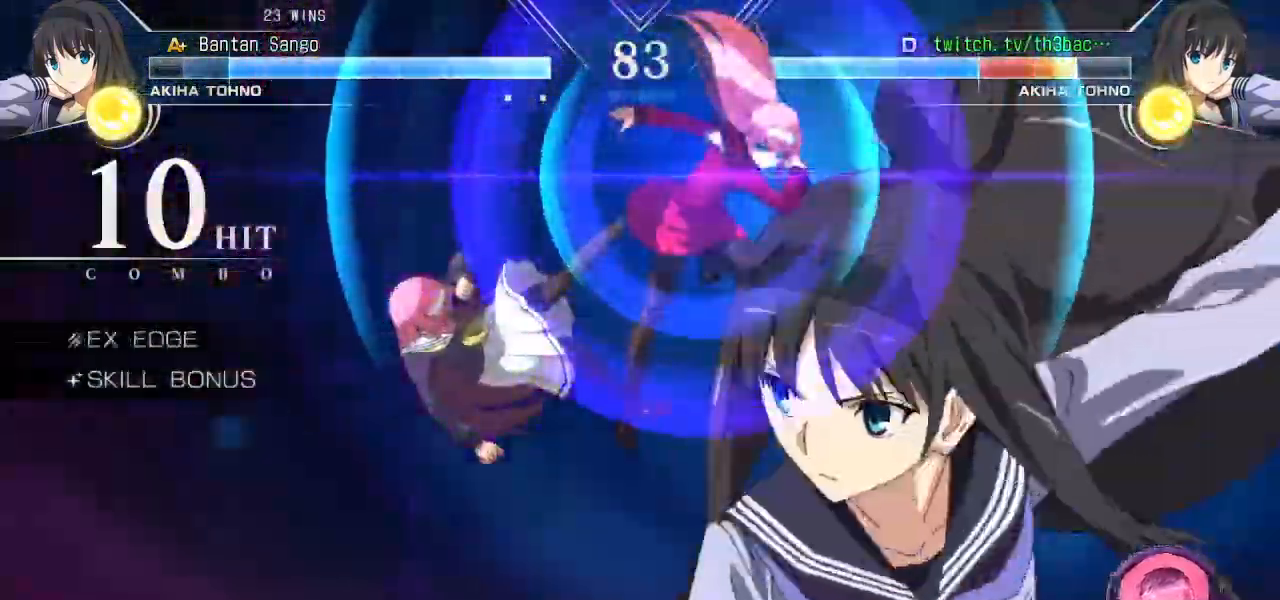
{"dt_ms": 500, "buttons": [], "left_stick": "center", "events": [[33, "SQUARE", "up"], [83, "CROSS", "up"], [333, "left_stick", "center"]]}
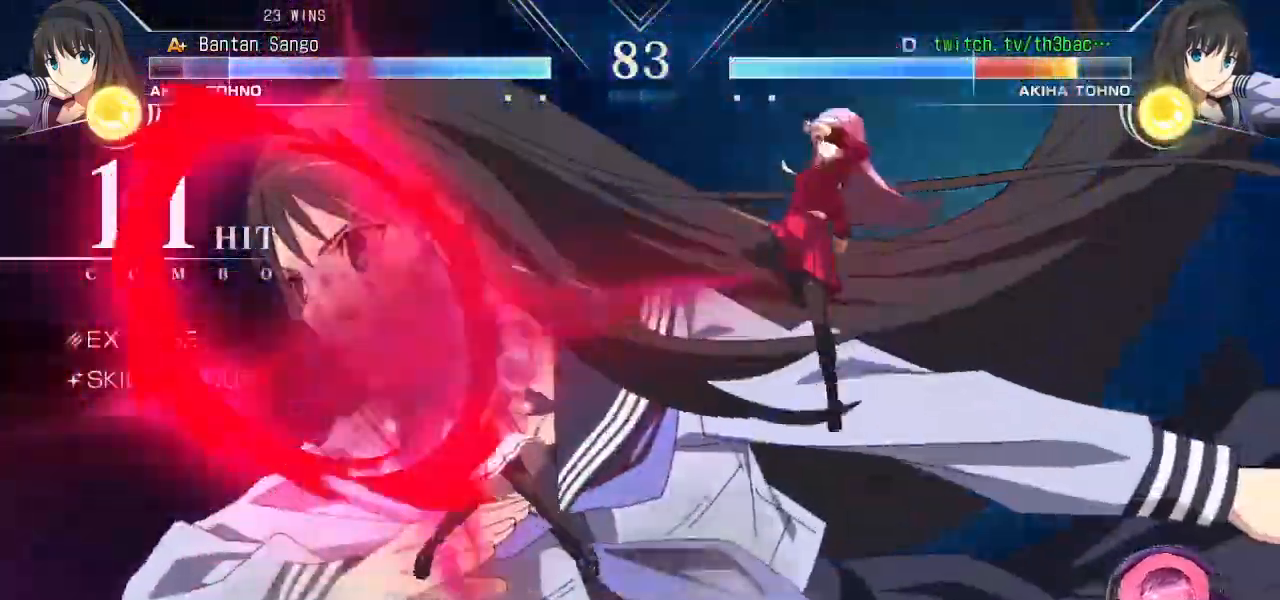
{"dt_ms": 500, "buttons": [], "left_stick": "left", "events": [[100, "left_stick", "left"], [133, "CROSS", "down"], [150, "SQUARE", "down"], [250, "SQUARE", "up"], [267, "CROSS", "up"], [367, "SQUARE", "down"], [383, "CROSS", "down"], [467, "CROSS", "up"], [467, "SQUARE", "up"]]}
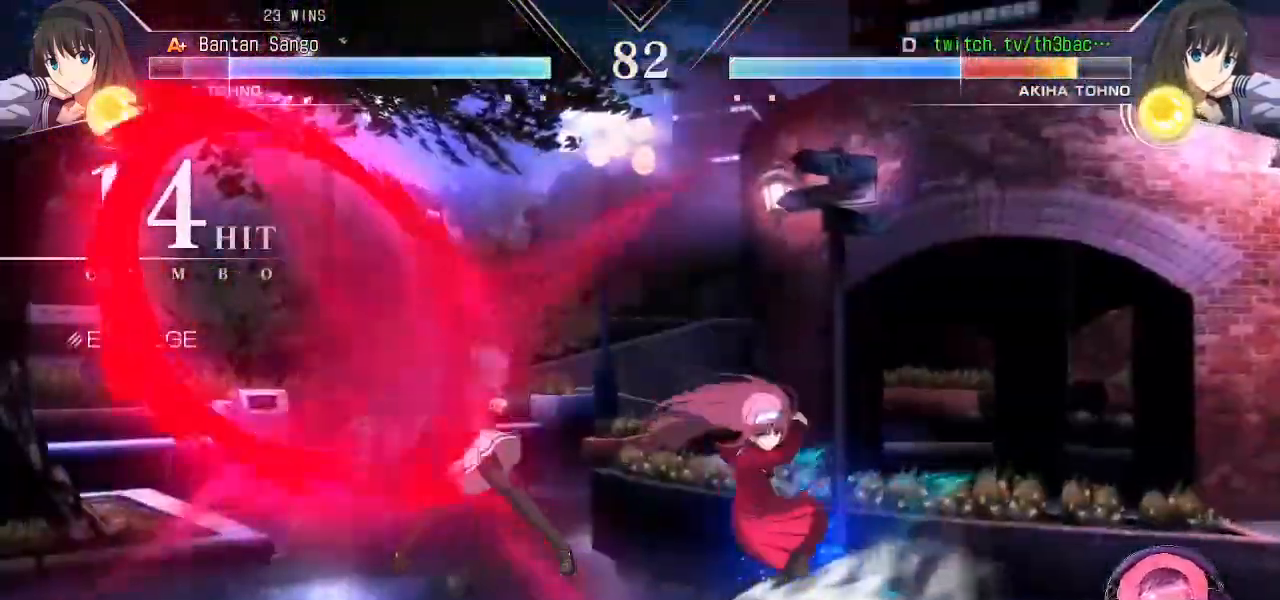
{"dt_ms": 500, "buttons": [], "left_stick": "left", "events": [[167, "SQUARE", "down"], [217, "SQUARE", "up"], [417, "CROSS", "down"], [467, "CROSS", "up"]]}